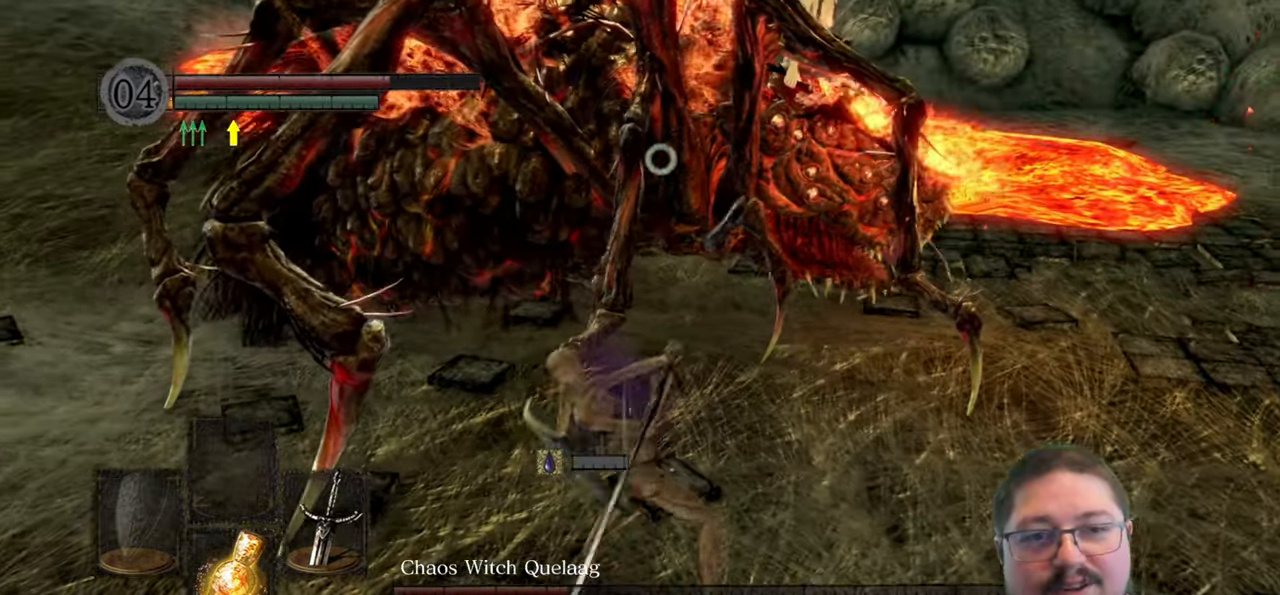
Gameplay with a controller (Xbox layout); each line is a JSON object with the inputs held at the frame after it. "events" lists button and stick changes between this image and that frame as [ms after this image, input, new state], when the widget could be followed in between.
{"buttons": [], "left_stick": "down-left", "right_stick": "center", "events": [[333, "left_stick", "down-left"]]}
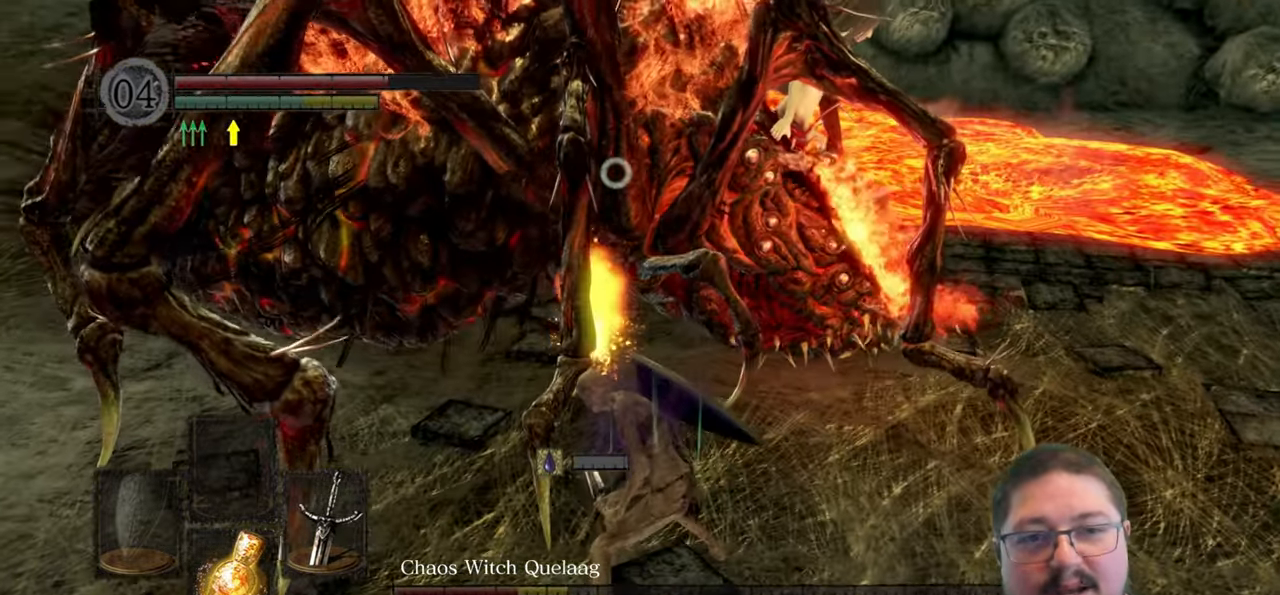
{"buttons": [], "left_stick": "down-left", "right_stick": "center", "events": []}
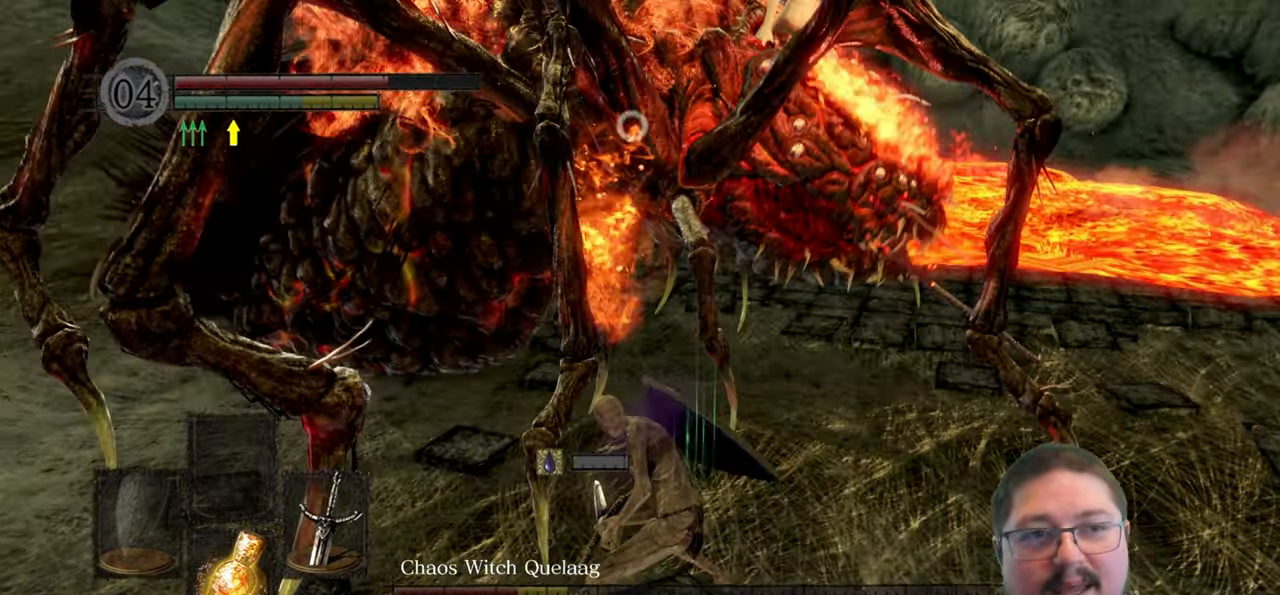
{"buttons": [], "left_stick": "down-left", "right_stick": "center", "events": []}
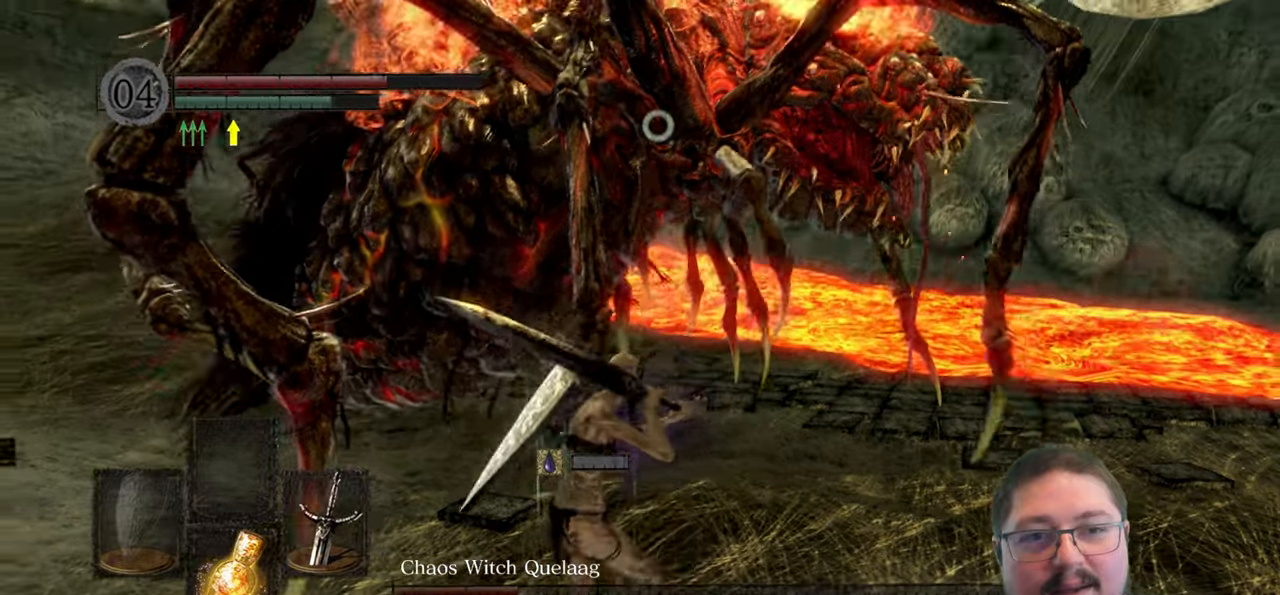
{"buttons": [], "left_stick": "down-left", "right_stick": "center", "events": []}
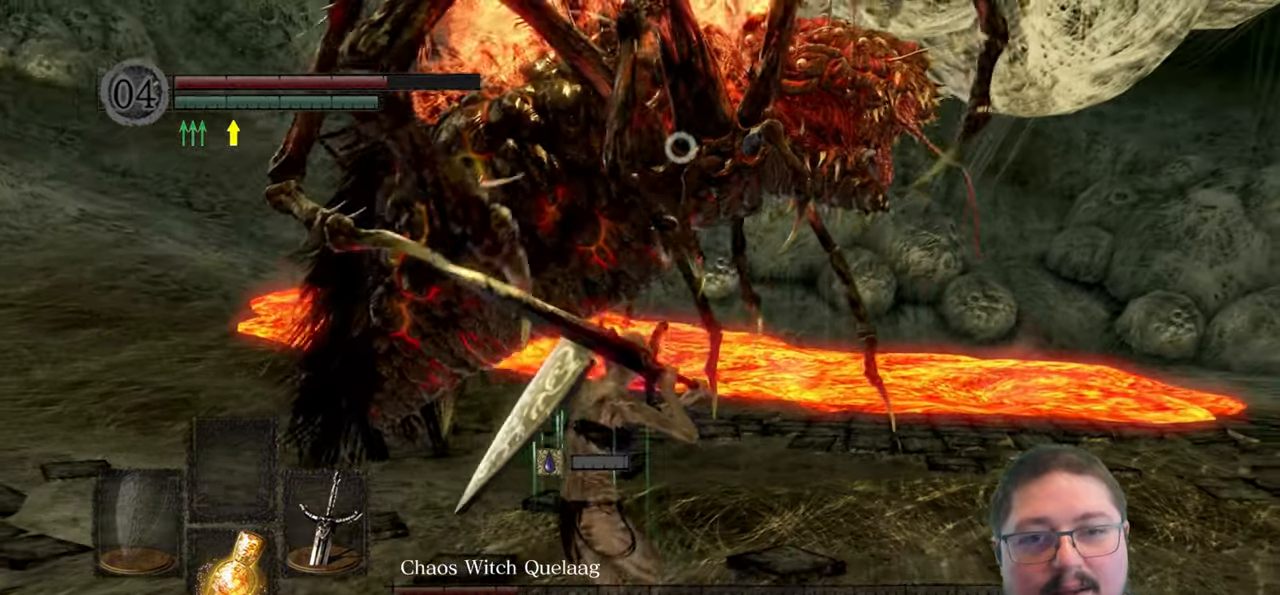
{"buttons": [], "left_stick": "down-left", "right_stick": "center", "events": [[284, "B", "down"], [400, "B", "up"]]}
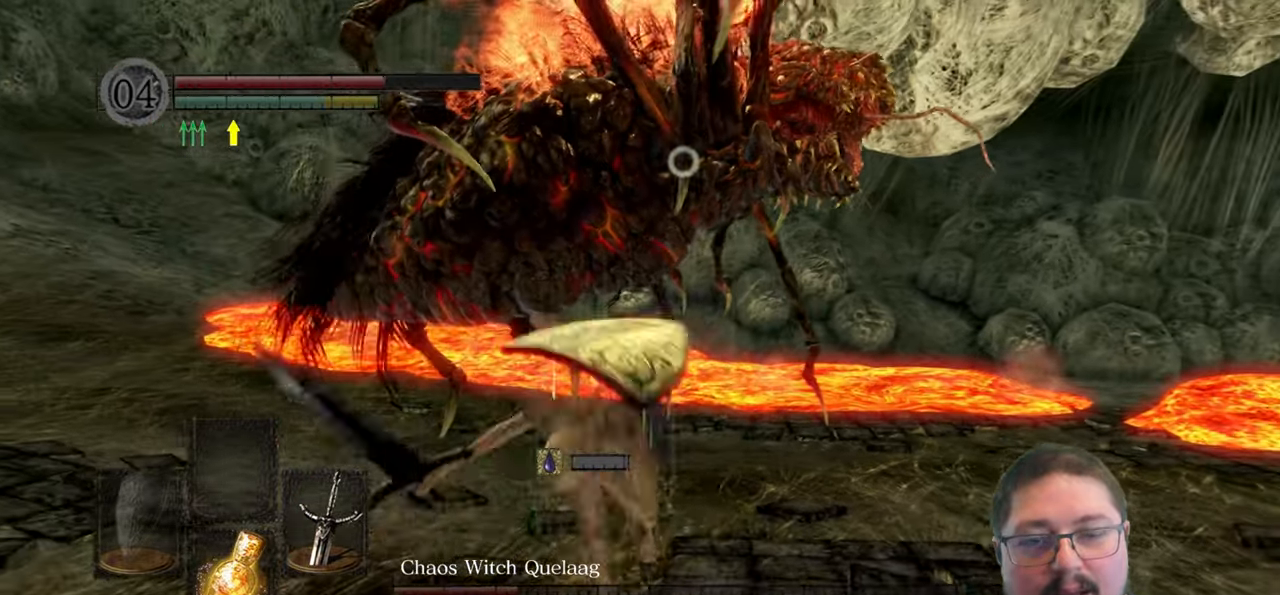
{"buttons": [], "left_stick": "up-left", "right_stick": "center", "events": [[167, "left_stick", "up-left"]]}
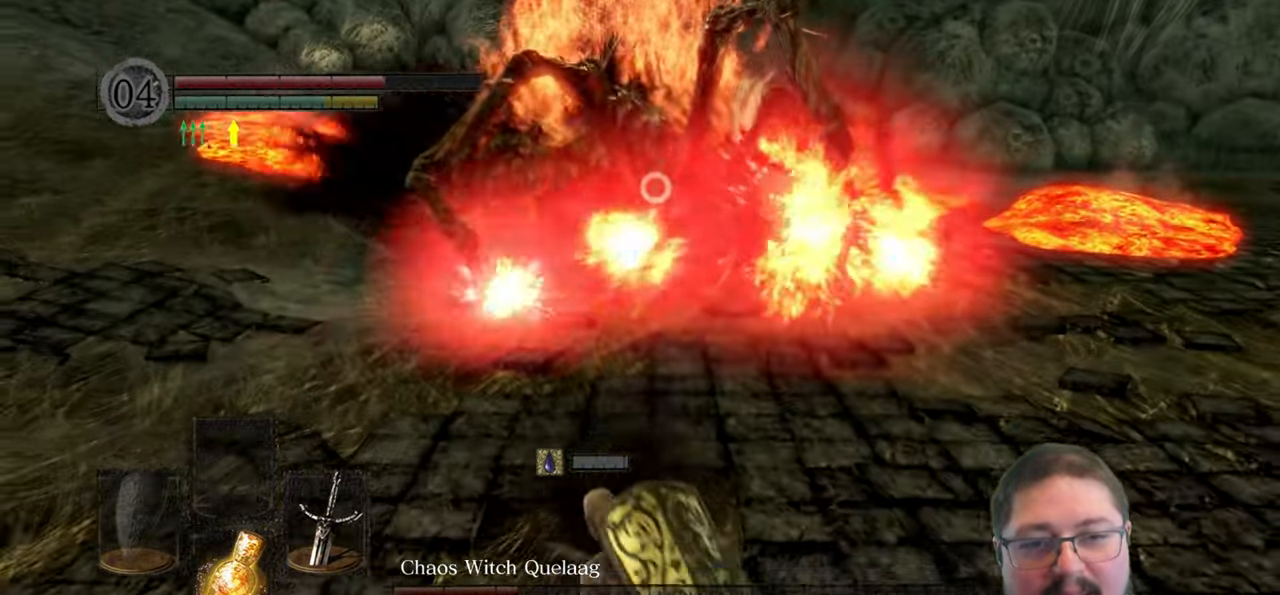
{"buttons": [], "left_stick": "up", "right_stick": "center", "events": [[434, "left_stick", "up"]]}
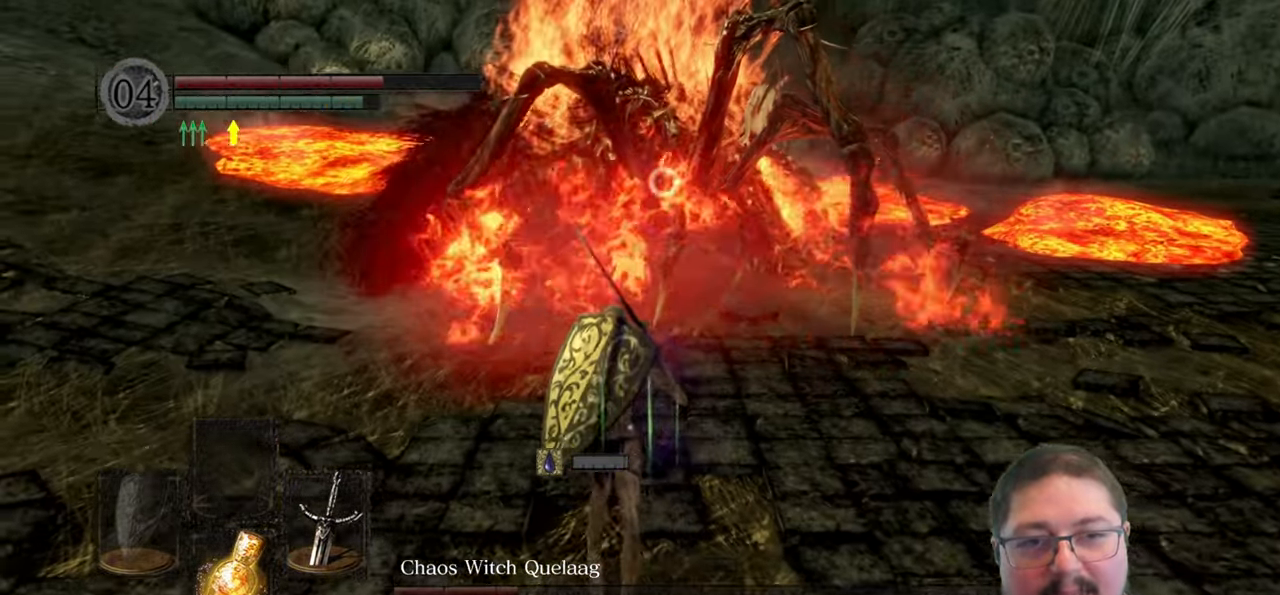
{"buttons": [], "left_stick": "up", "right_stick": "center", "events": []}
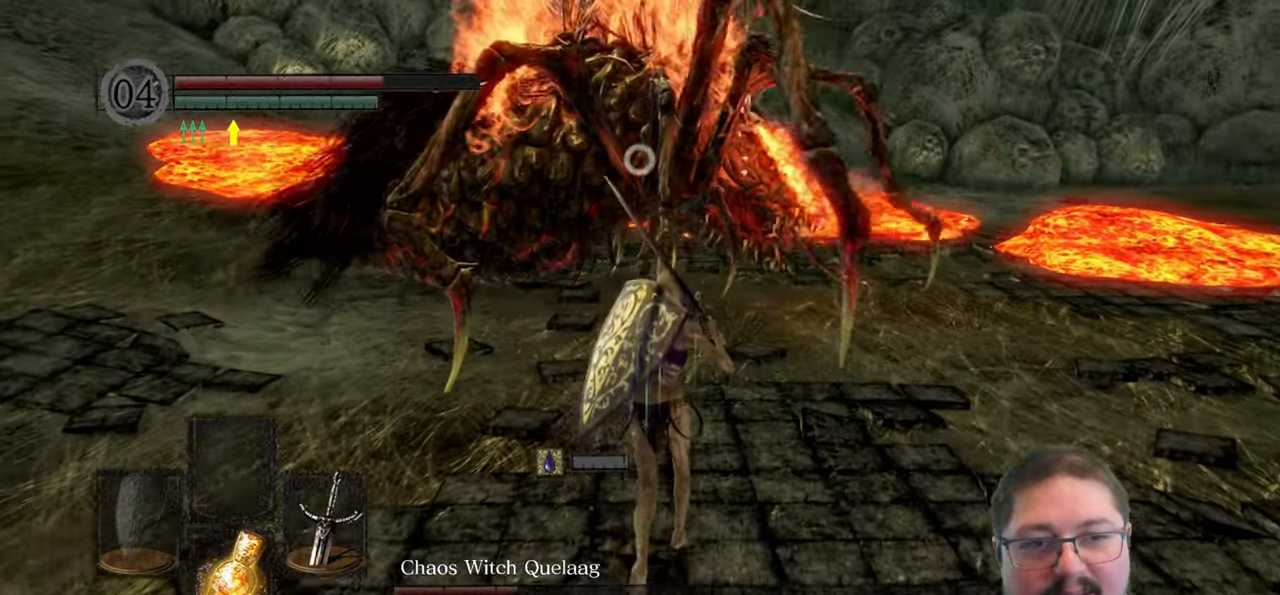
{"buttons": [], "left_stick": "center", "right_stick": "center", "events": [[250, "R1", "down"], [350, "R1", "up"], [400, "left_stick", "center"]]}
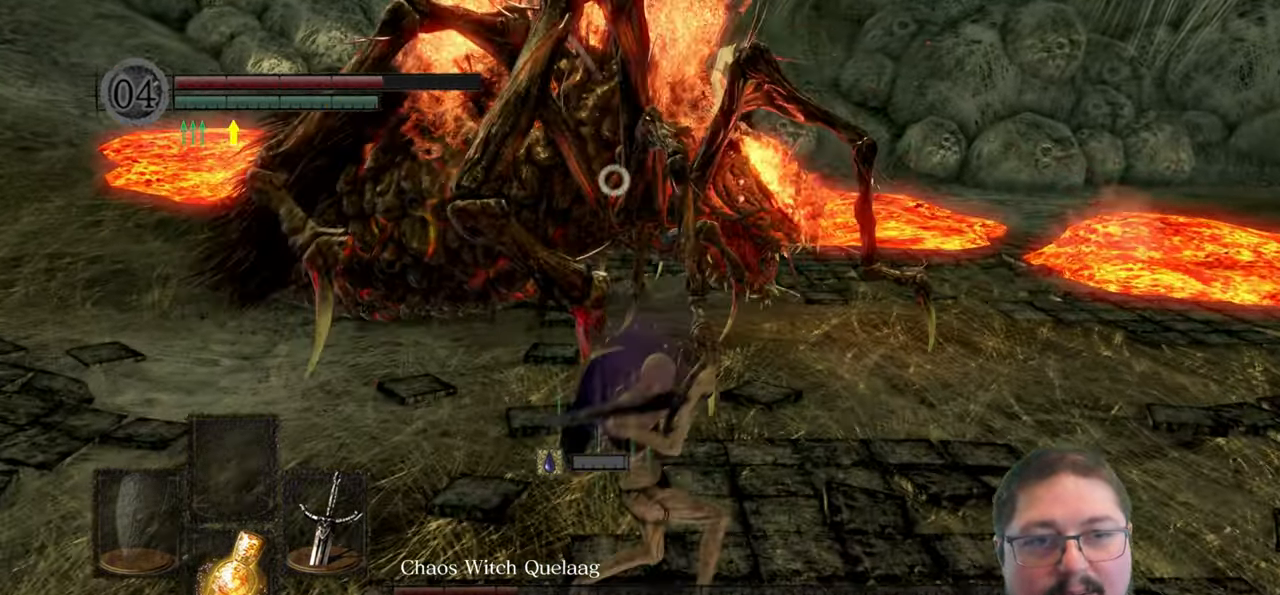
{"buttons": [], "left_stick": "left", "right_stick": "center", "events": [[84, "left_stick", "left"]]}
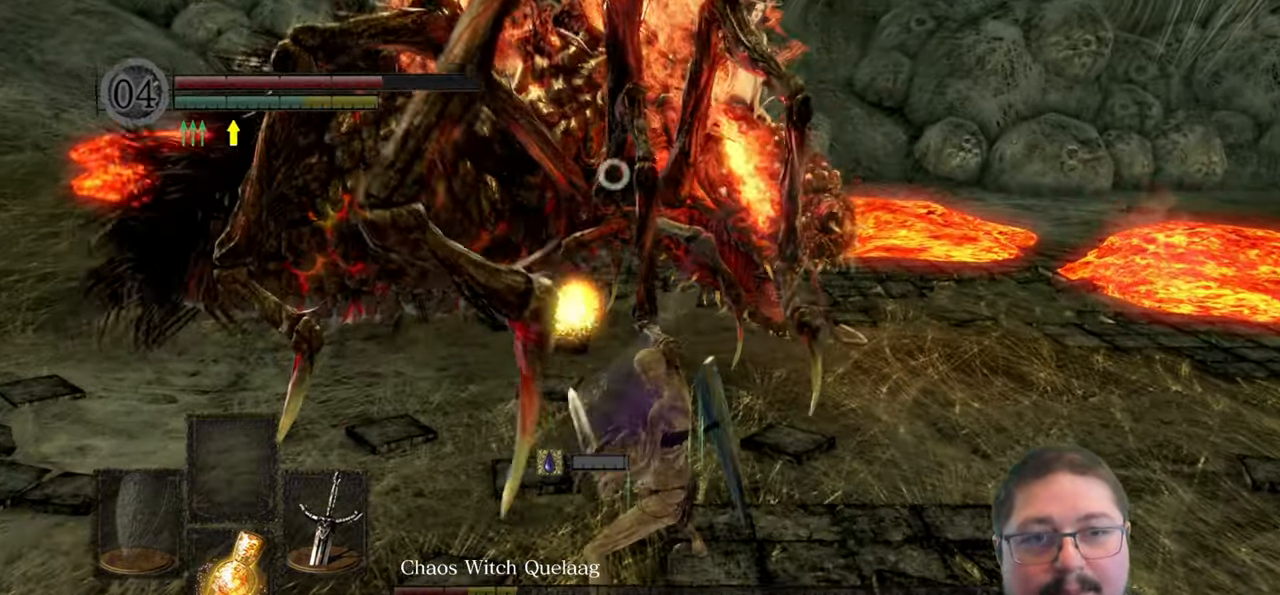
{"buttons": [], "left_stick": "down-left", "right_stick": "center", "events": [[150, "left_stick", "down-left"]]}
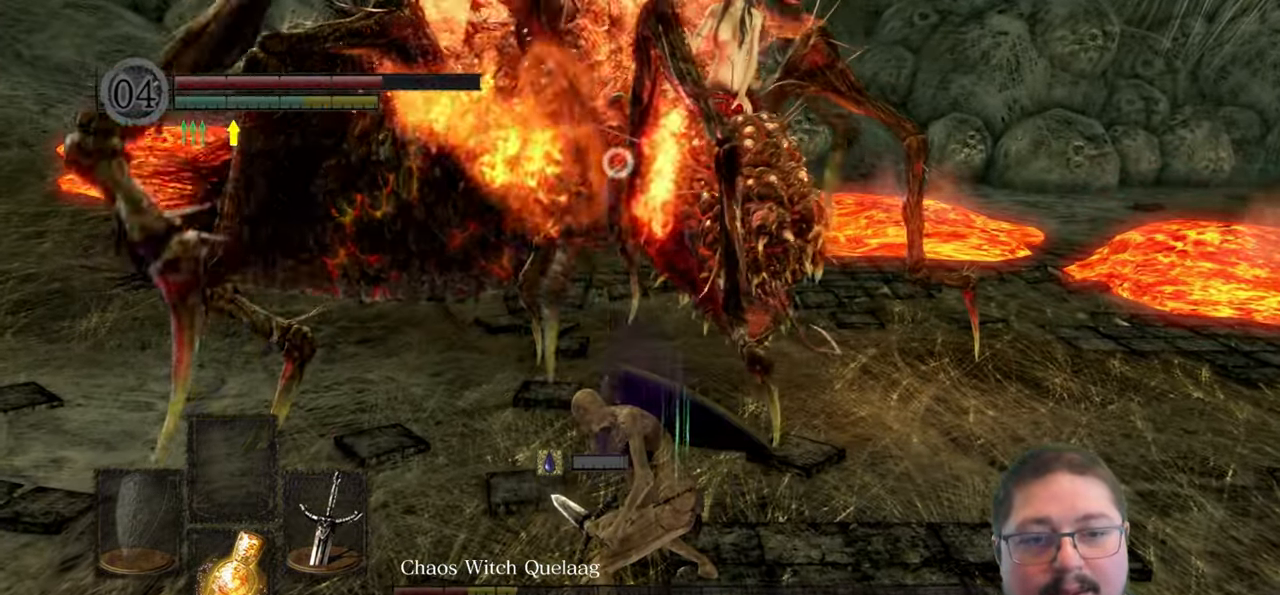
{"buttons": [], "left_stick": "down-left", "right_stick": "center", "events": []}
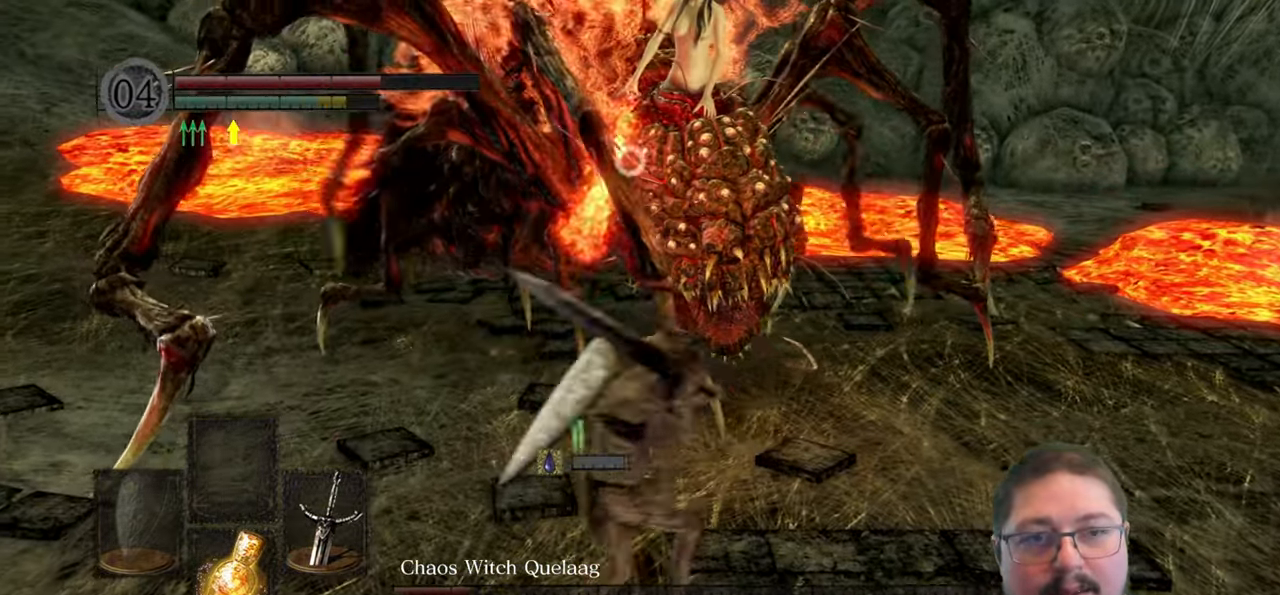
{"buttons": [], "left_stick": "down-left", "right_stick": "center", "events": []}
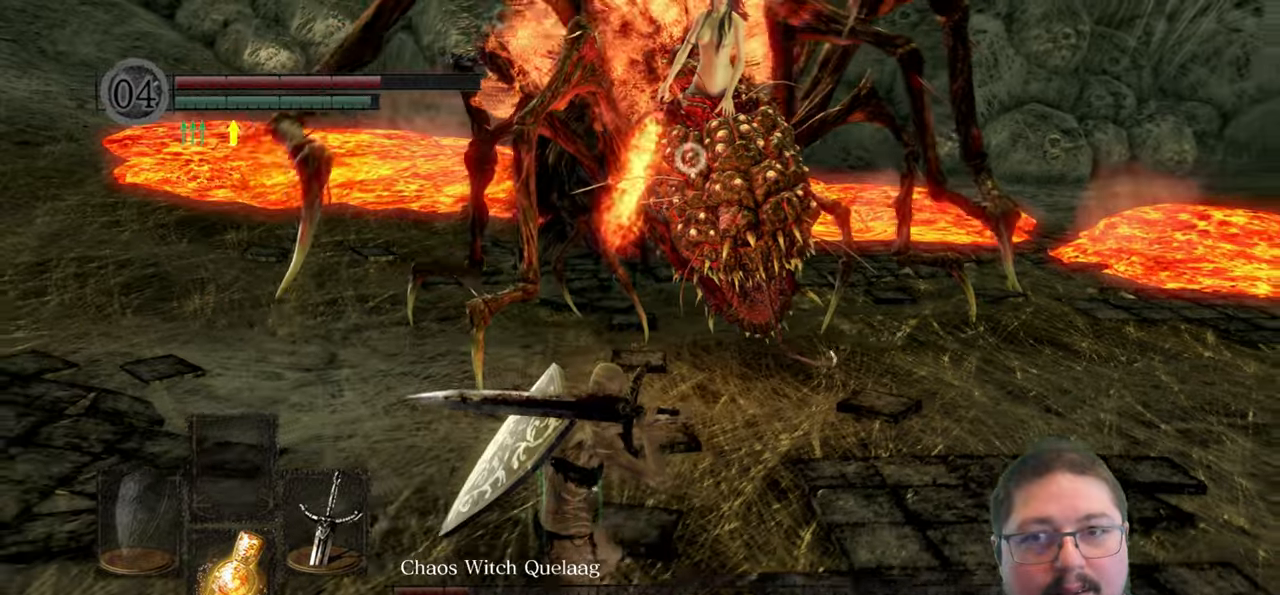
{"buttons": [], "left_stick": "down-left", "right_stick": "center", "events": []}
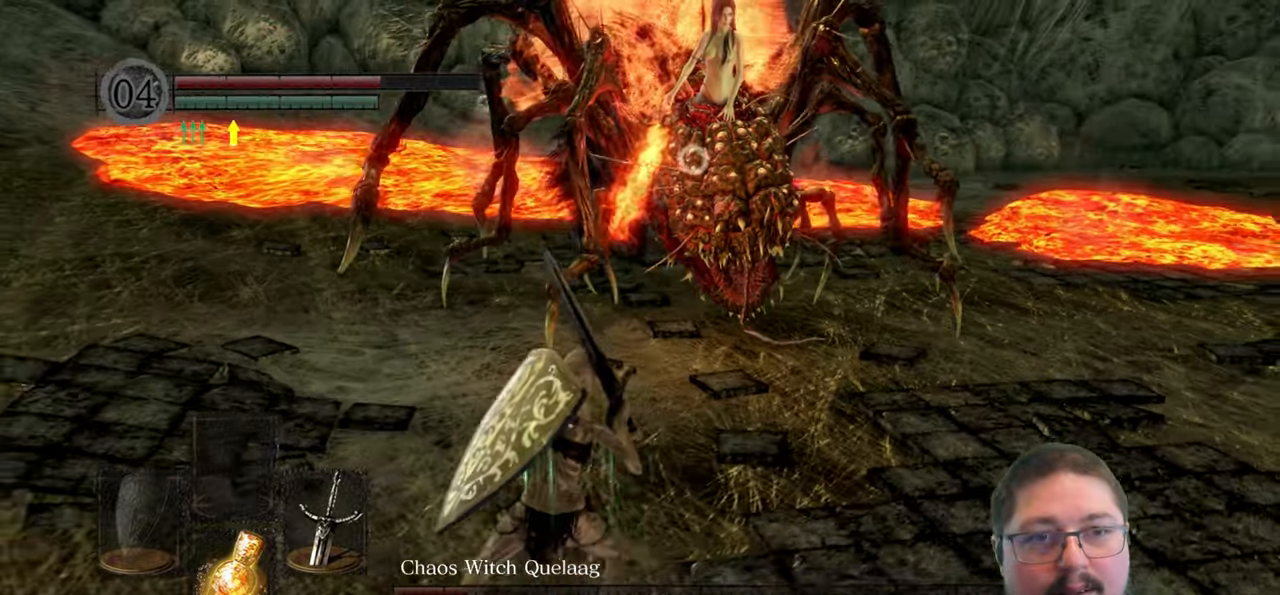
{"buttons": [], "left_stick": "up-right", "right_stick": "center", "events": [[283, "left_stick", "up-left"], [466, "left_stick", "up-right"]]}
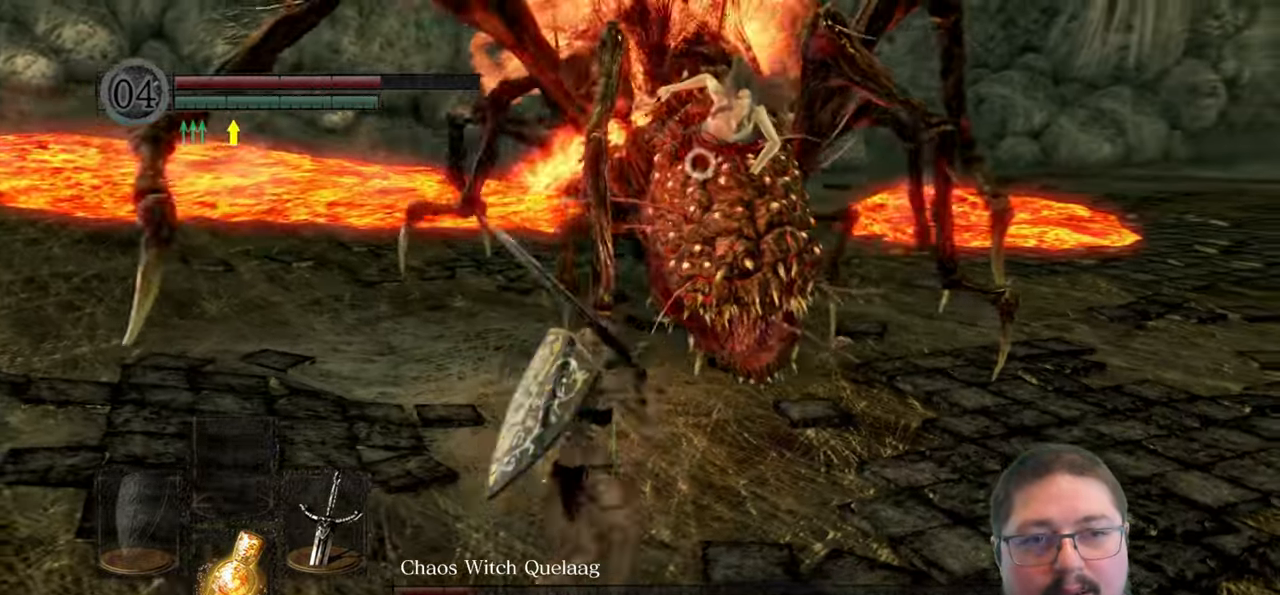
{"buttons": [], "left_stick": "right", "right_stick": "center", "events": [[166, "left_stick", "right"]]}
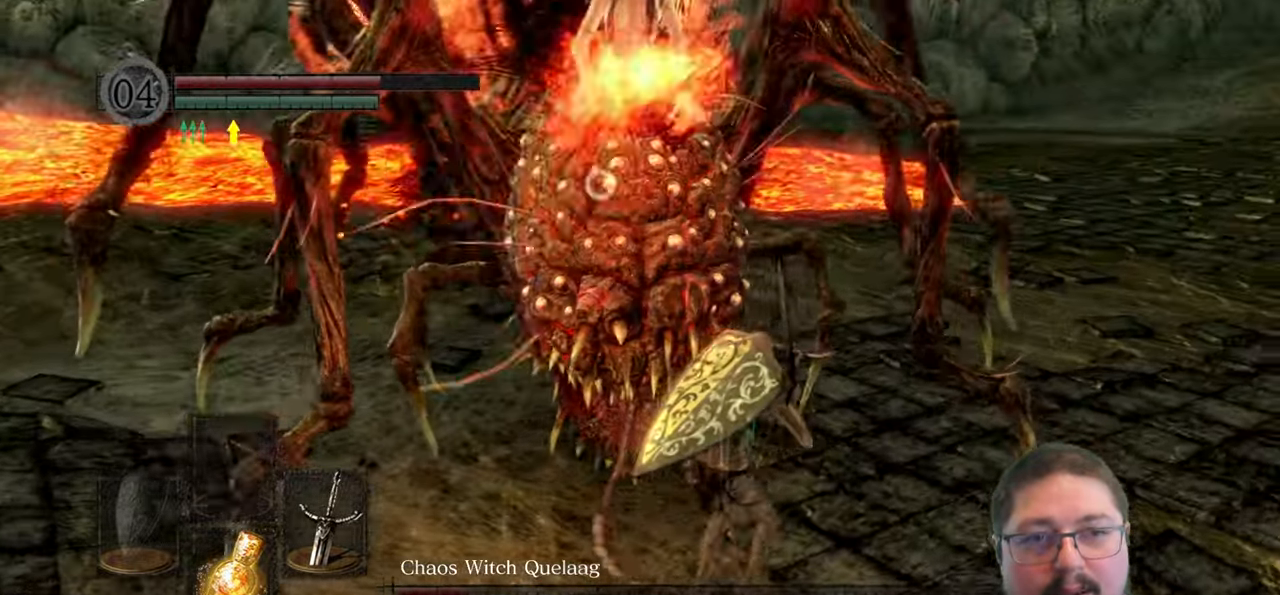
{"buttons": [], "left_stick": "up-right", "right_stick": "center", "events": [[333, "left_stick", "up-right"]]}
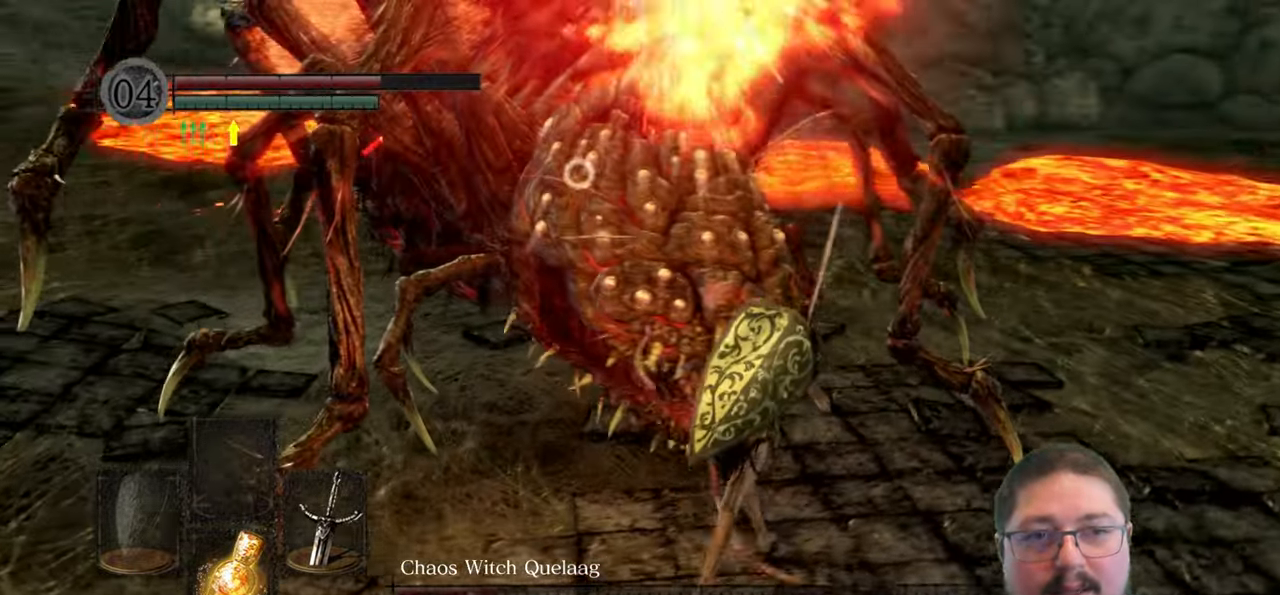
{"buttons": [], "left_stick": "up", "right_stick": "center", "events": [[166, "B", "down"], [266, "B", "up"], [416, "left_stick", "up"]]}
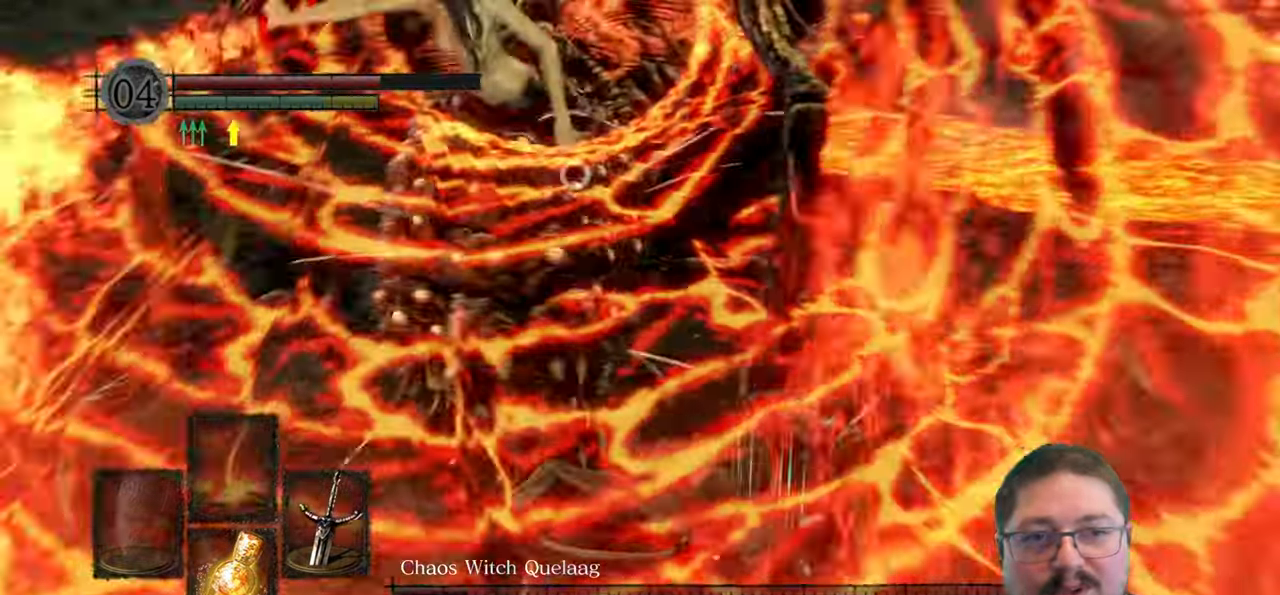
{"buttons": [], "left_stick": "up-right", "right_stick": "center", "events": [[416, "left_stick", "up-right"]]}
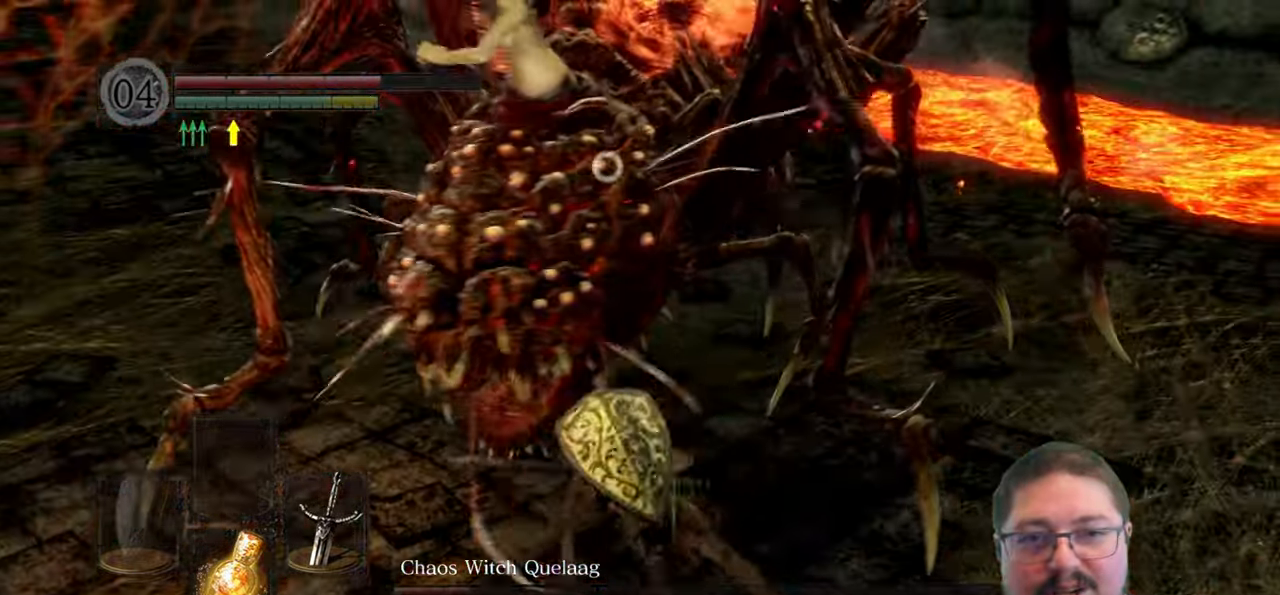
{"buttons": [], "left_stick": "up-right", "right_stick": "center", "events": []}
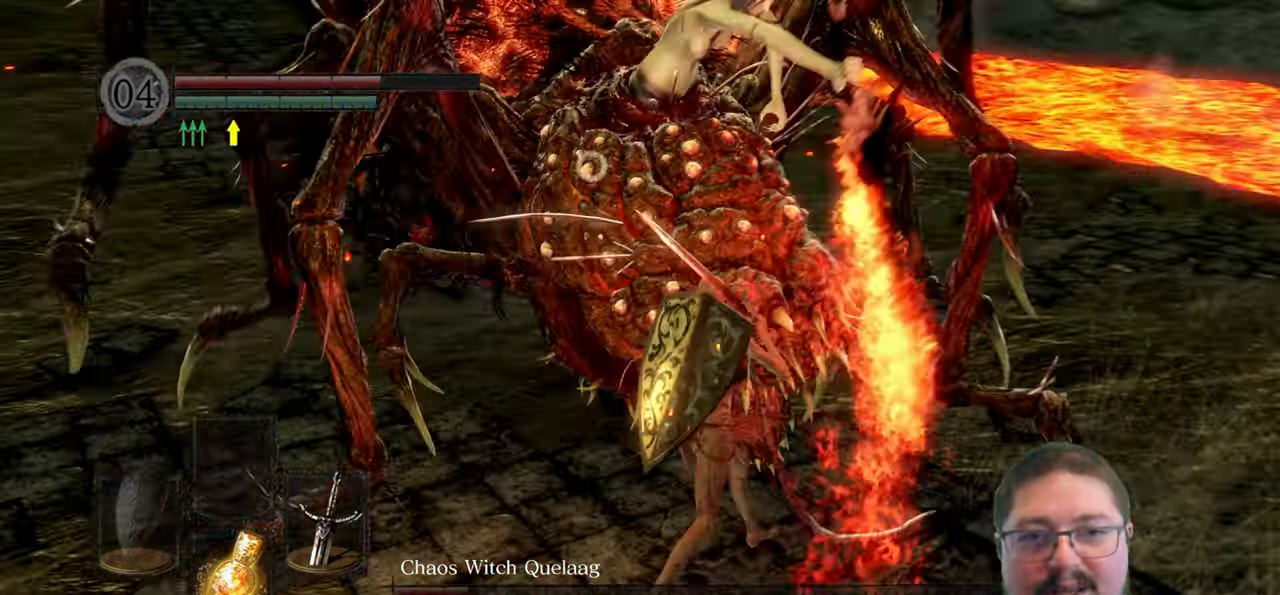
{"buttons": [], "left_stick": "up-right", "right_stick": "center", "events": []}
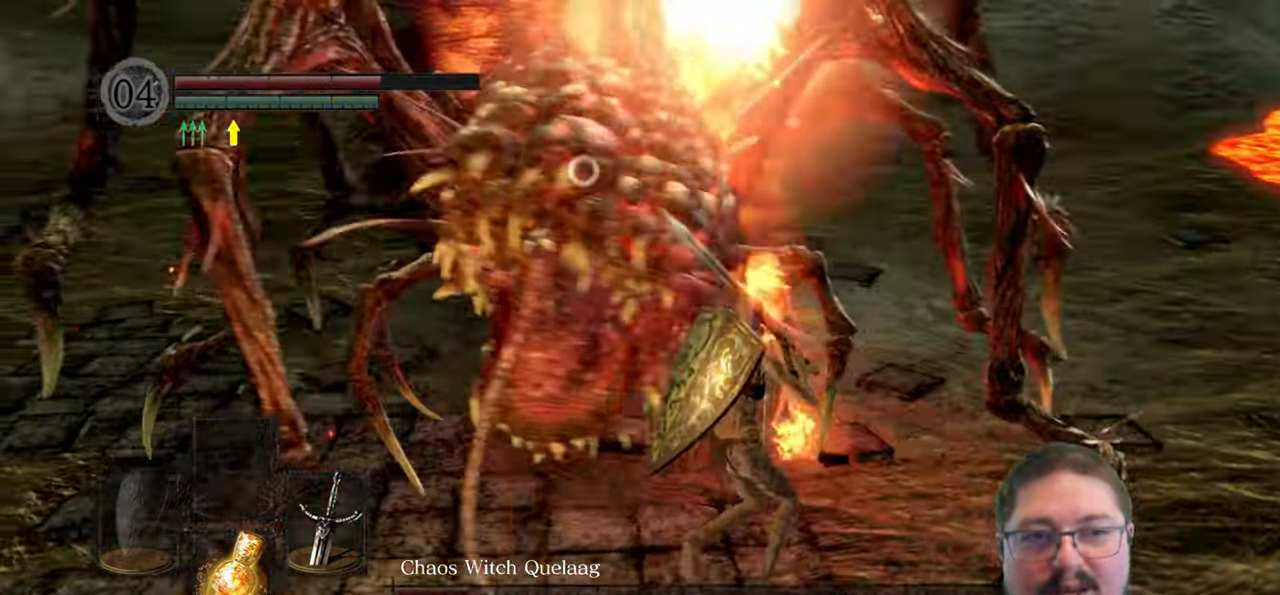
{"buttons": [], "left_stick": "up-right", "right_stick": "center", "events": [[366, "R1", "down"], [483, "R1", "up"]]}
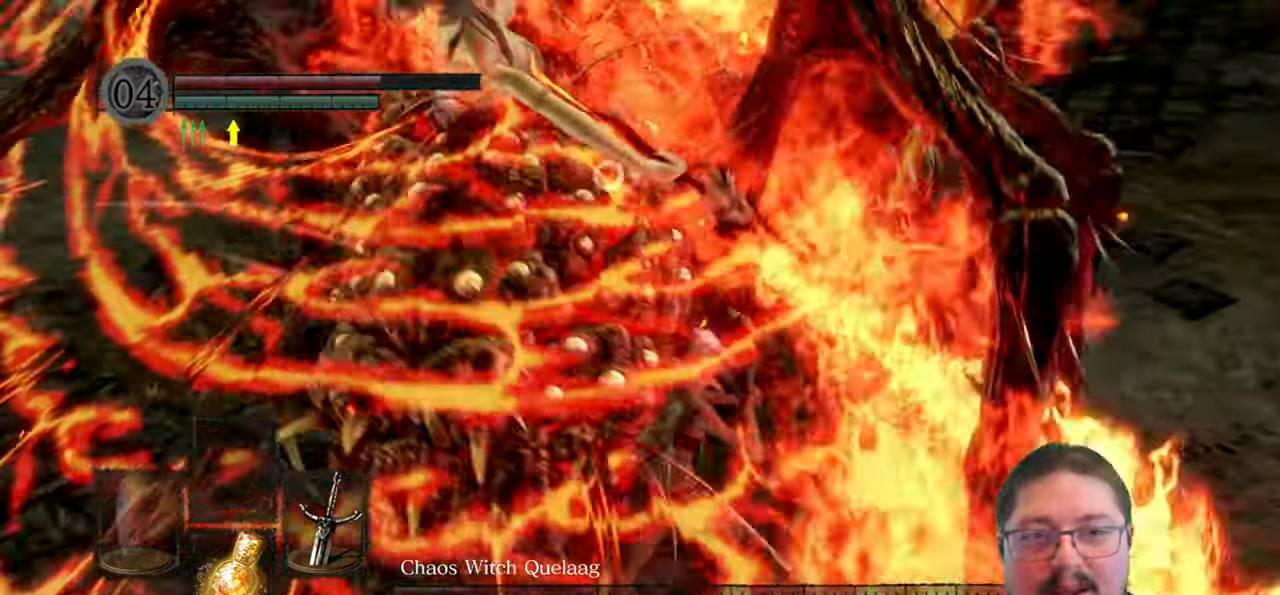
{"buttons": [], "left_stick": "up-right", "right_stick": "center", "events": []}
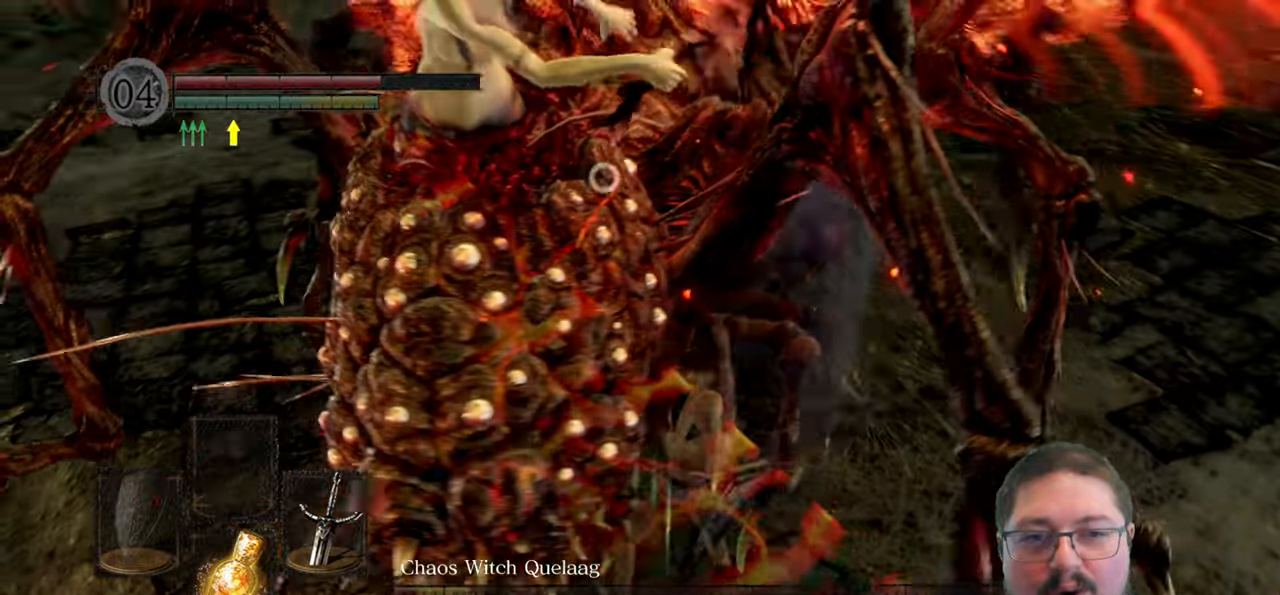
{"buttons": [], "left_stick": "up-right", "right_stick": "center", "events": []}
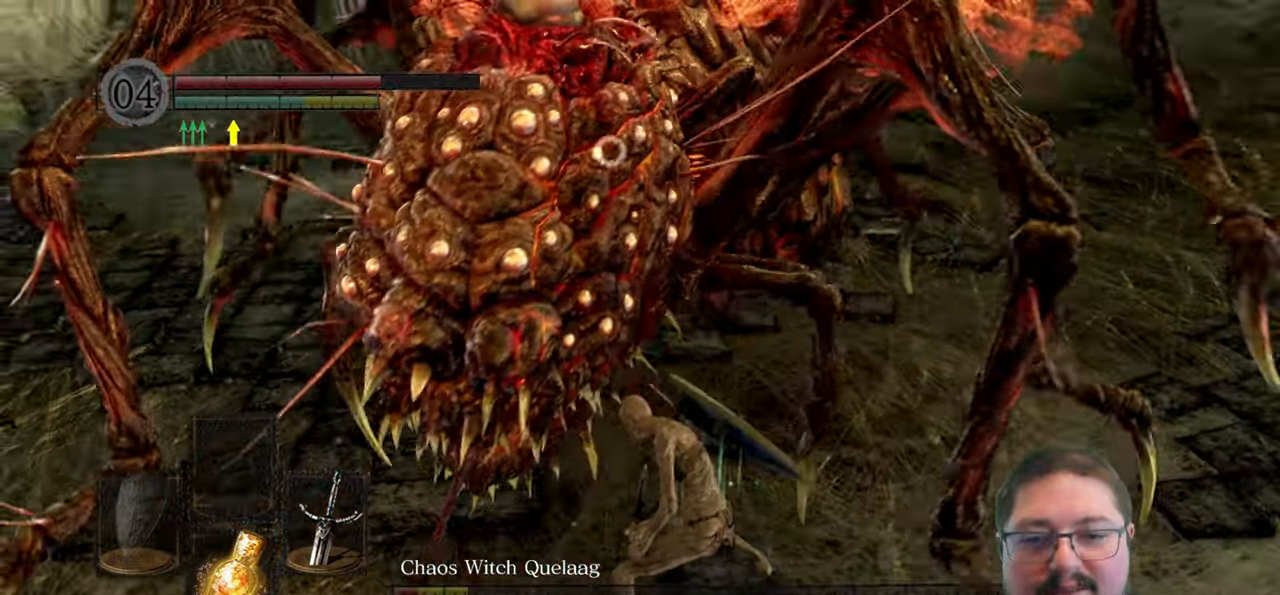
{"buttons": [], "left_stick": "up-right", "right_stick": "center", "events": []}
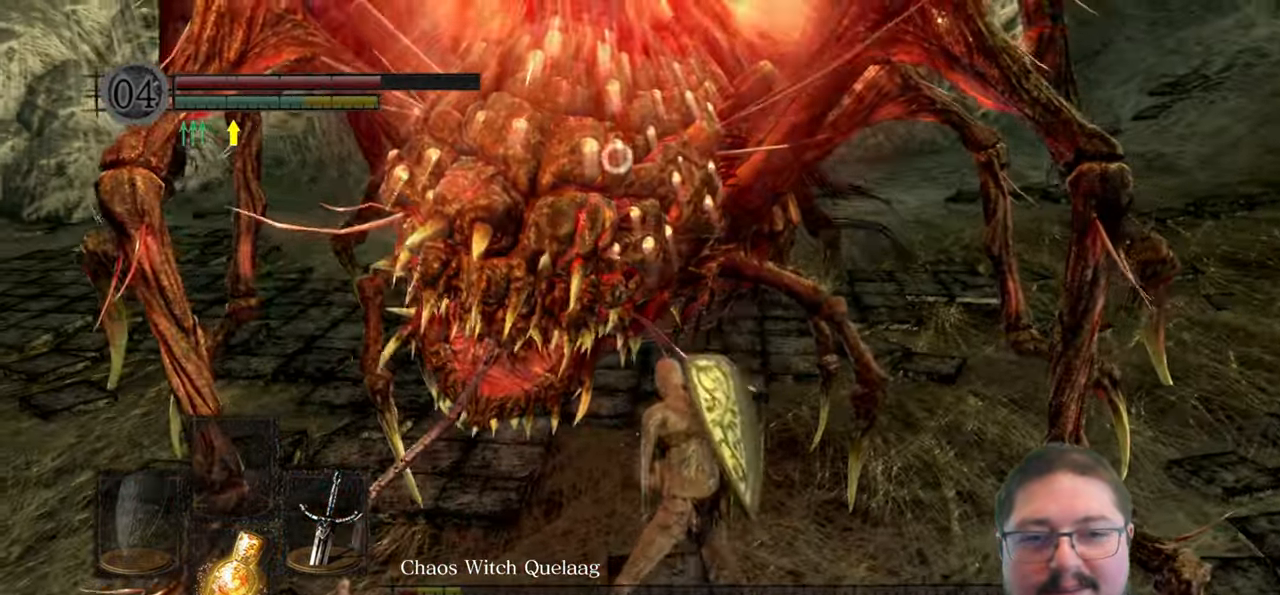
{"buttons": [], "left_stick": "center", "right_stick": "center", "events": [[217, "R1", "down"], [333, "R1", "up"], [400, "left_stick", "center"]]}
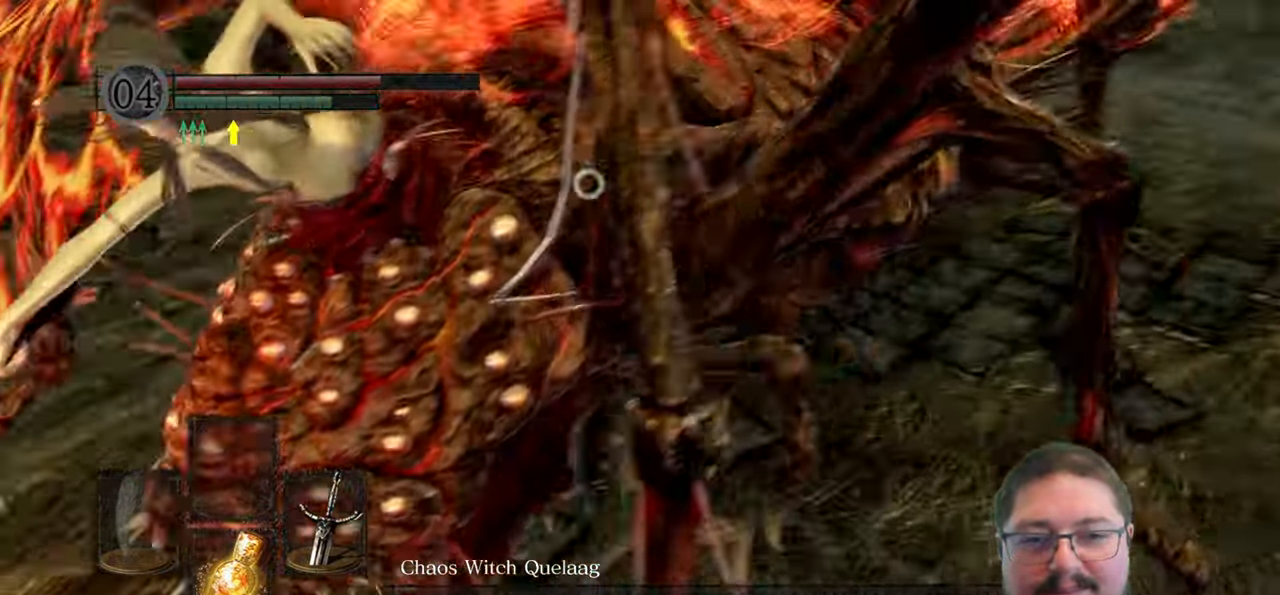
{"buttons": [], "left_stick": "center", "right_stick": "center", "events": []}
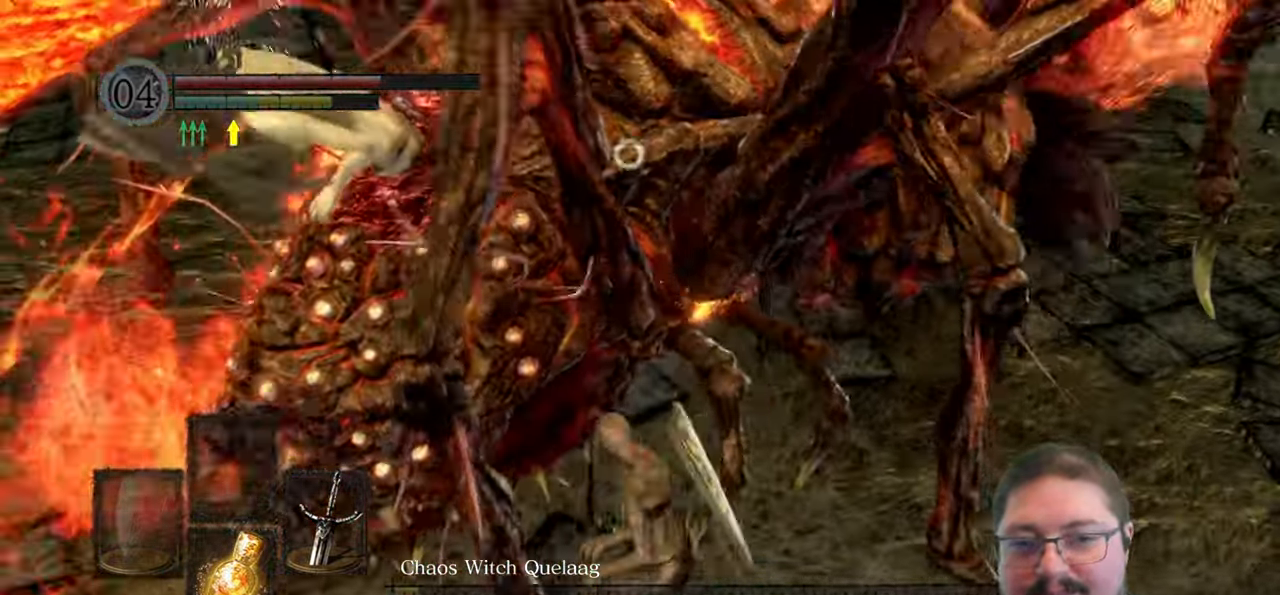
{"buttons": [], "left_stick": "center", "right_stick": "center", "events": []}
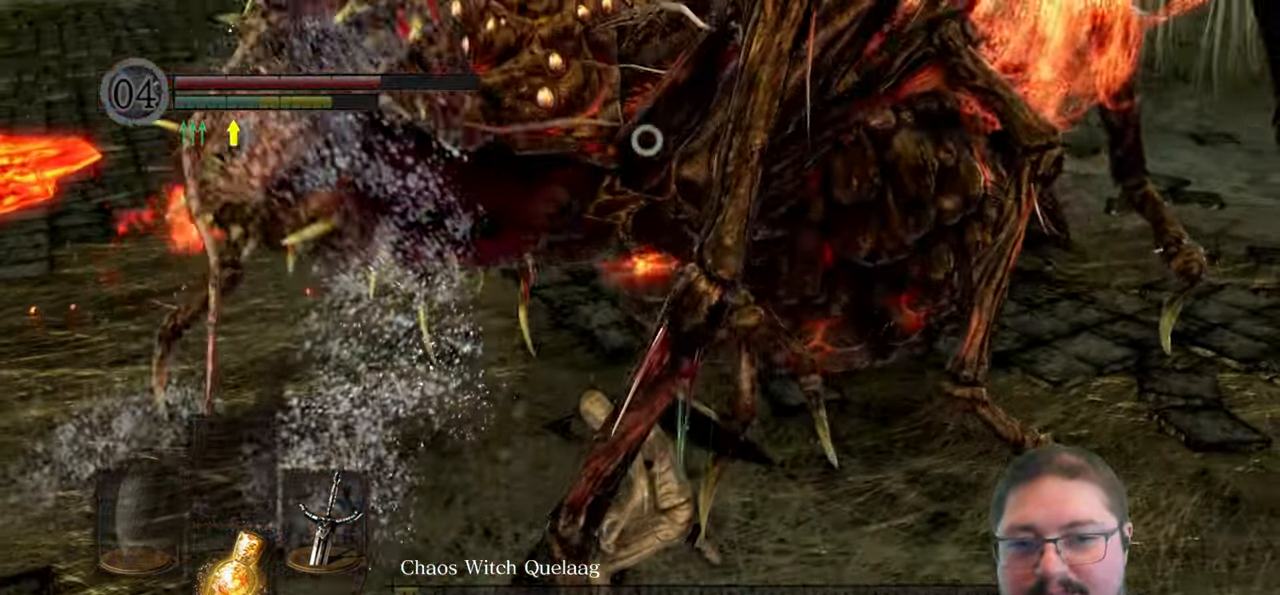
{"buttons": [], "left_stick": "down-left", "right_stick": "center", "events": [[300, "left_stick", "down-left"]]}
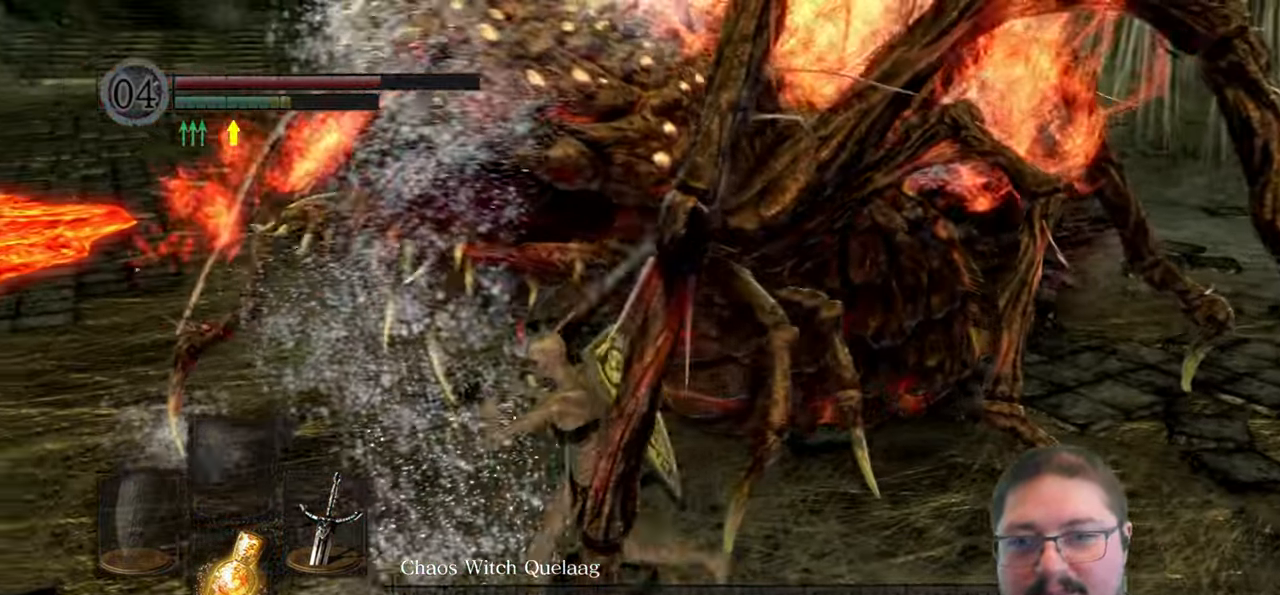
{"buttons": [], "left_stick": "up-left", "right_stick": "center", "events": [[67, "left_stick", "left"], [283, "left_stick", "up-left"]]}